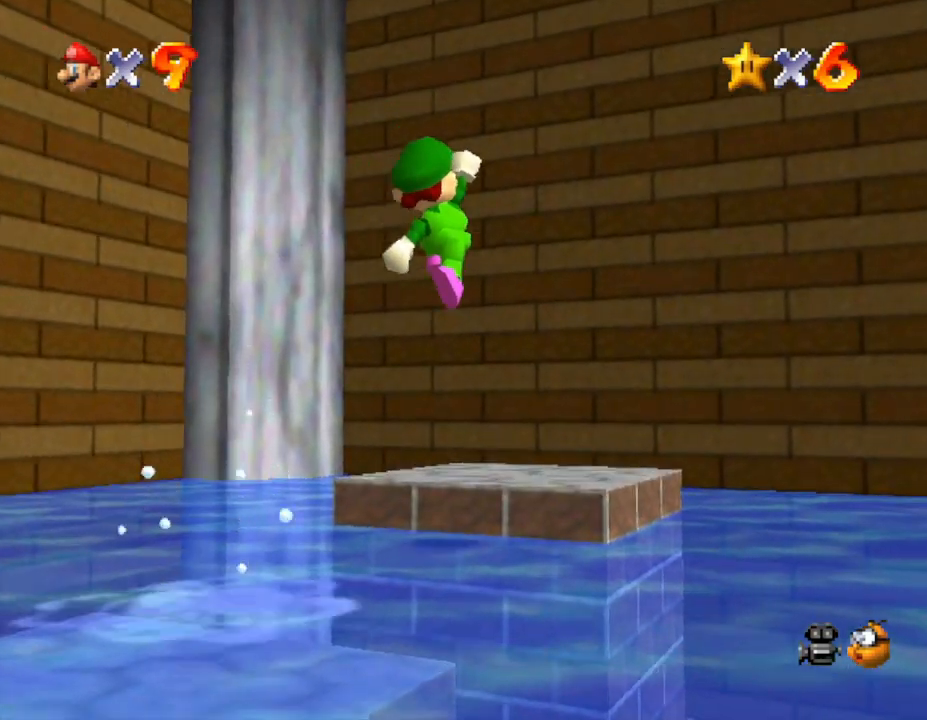
Gameplay with a controller (Nintendo layout); each line is a JSON object with the inputs held at the frame after it. "events" lists button and stick changes between this image and that frame as [ms after this image, input, new state], when the widget could be followed in between. Not read: L3 R3.
{"buttons": ["Z"], "left_stick": "center", "events": [[67, "left_stick", "left"], [183, "left_stick", "center"], [317, "A", "down"], [367, "Z", "down"], [400, "A", "up"]]}
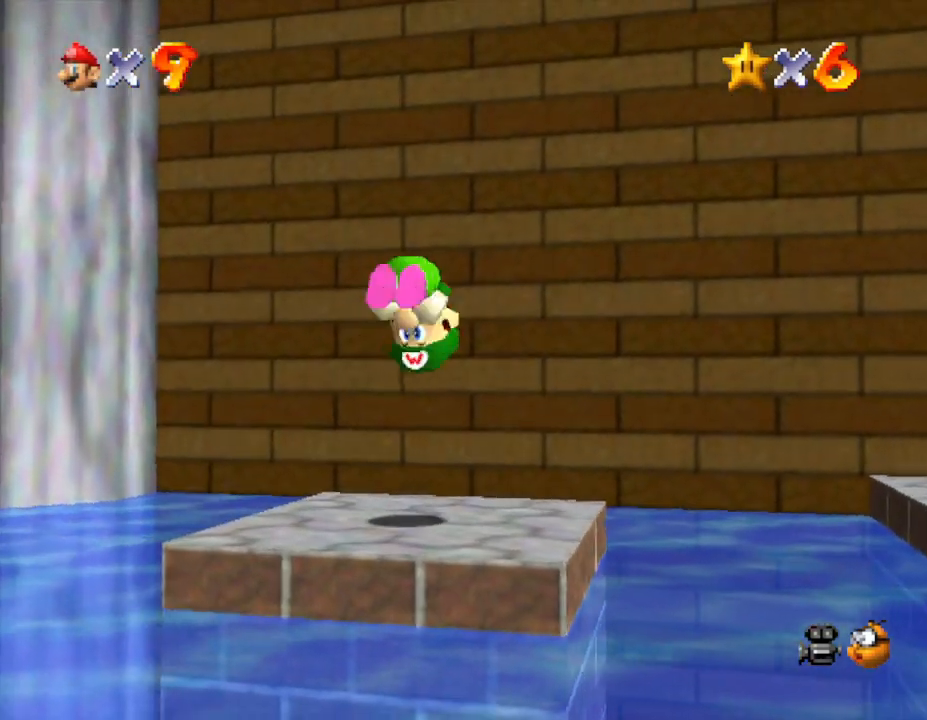
{"buttons": [], "left_stick": "center", "events": [[17, "Z", "up"], [117, "C_LEFT", "down"], [433, "C_LEFT", "up"]]}
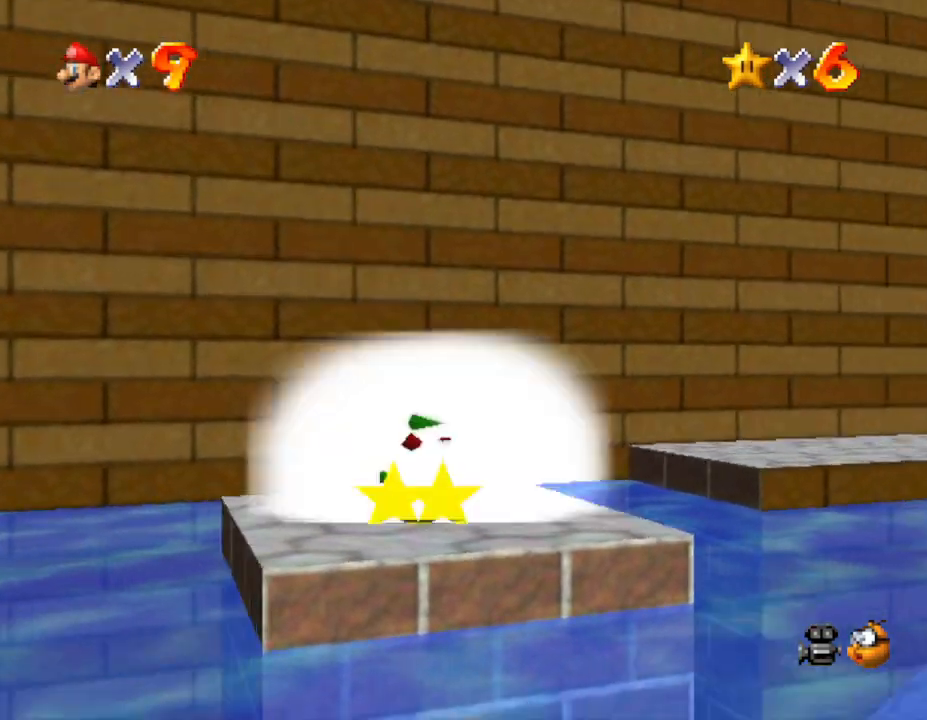
{"buttons": [], "left_stick": "right", "events": [[17, "left_stick", "right"], [117, "C_LEFT", "down"], [267, "C_LEFT", "up"]]}
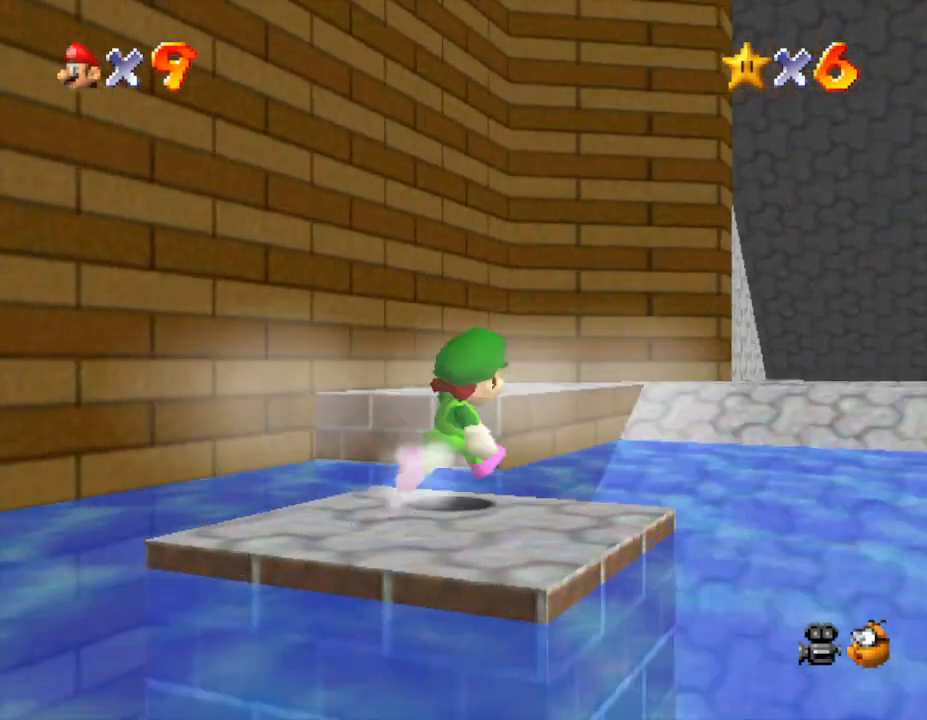
{"buttons": [], "left_stick": "up-left", "events": [[33, "left_stick", "up-right"], [100, "Z", "down"], [183, "A", "down"], [283, "Z", "up"], [283, "left_stick", "up"], [383, "A", "up"], [433, "left_stick", "up-left"]]}
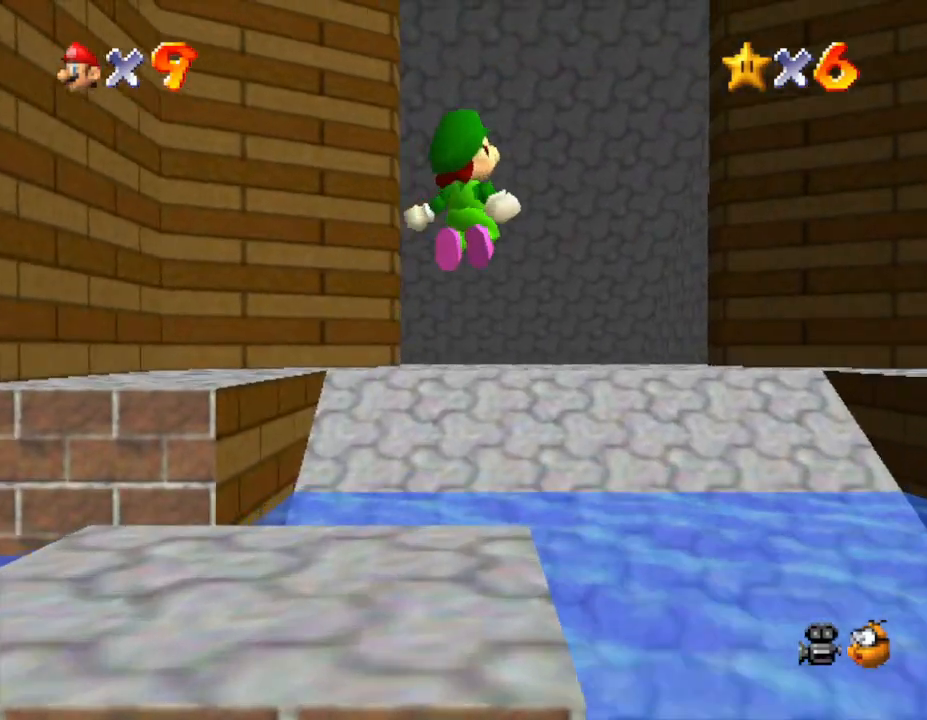
{"buttons": [], "left_stick": "up-left", "events": []}
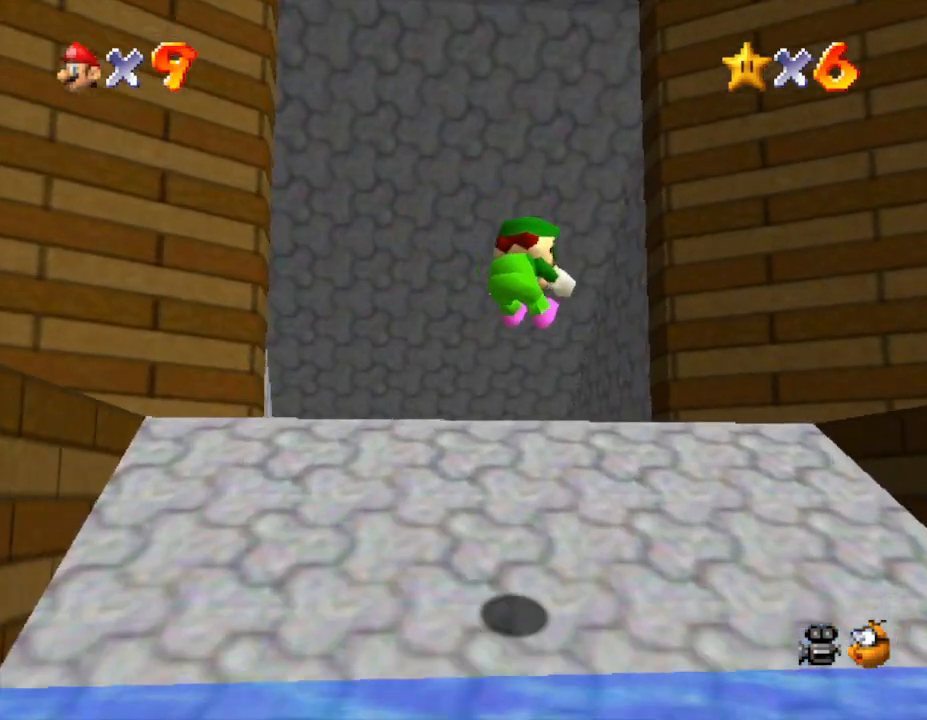
{"buttons": [], "left_stick": "up-left", "events": []}
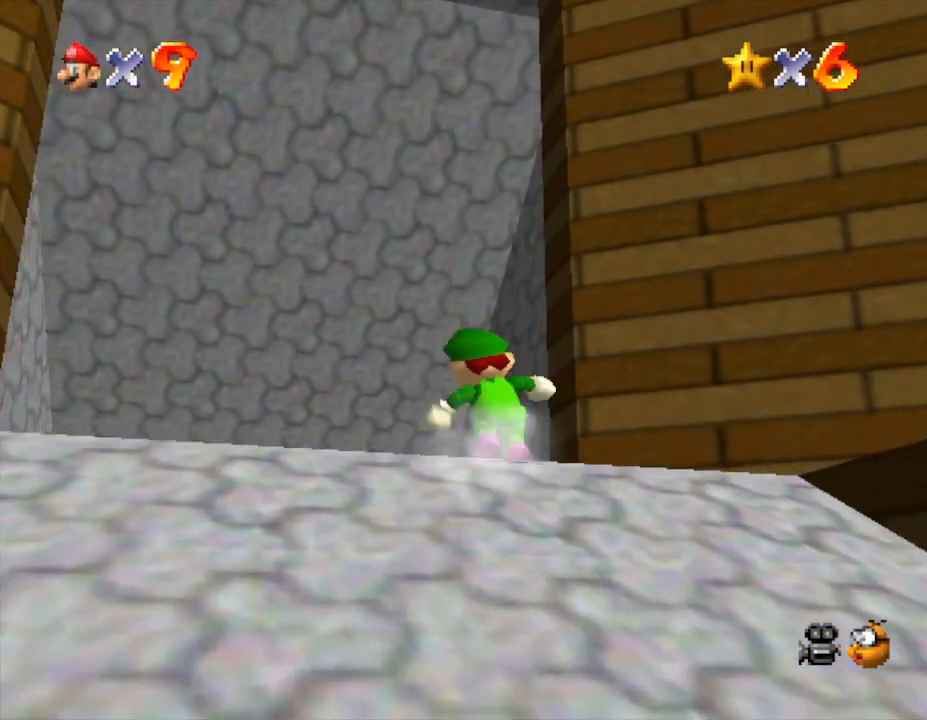
{"buttons": [], "left_stick": "up", "events": [[300, "left_stick", "up"]]}
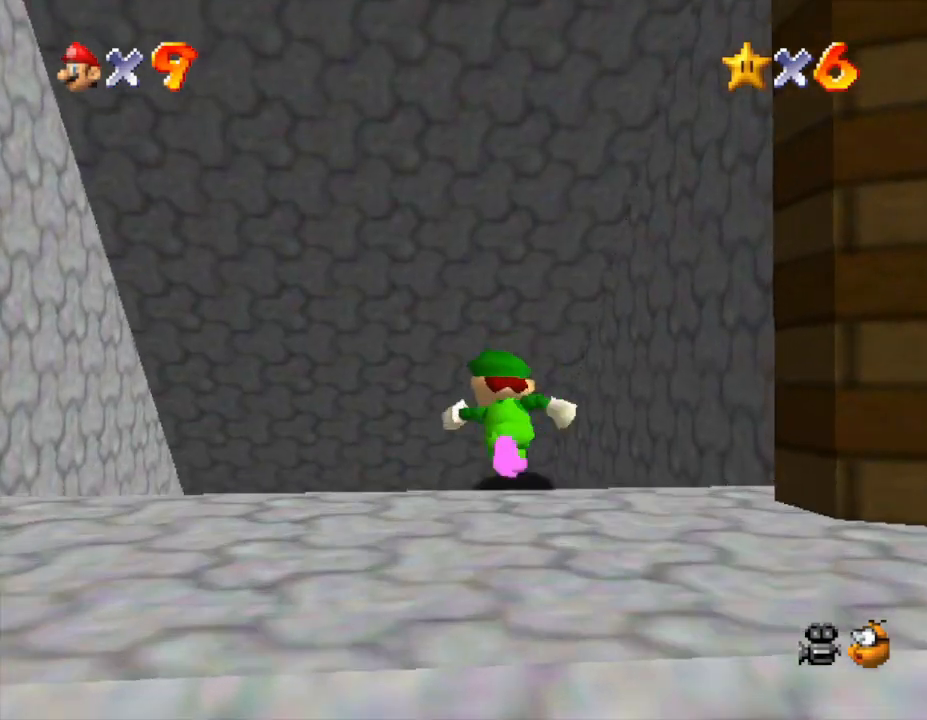
{"buttons": [], "left_stick": "up", "events": []}
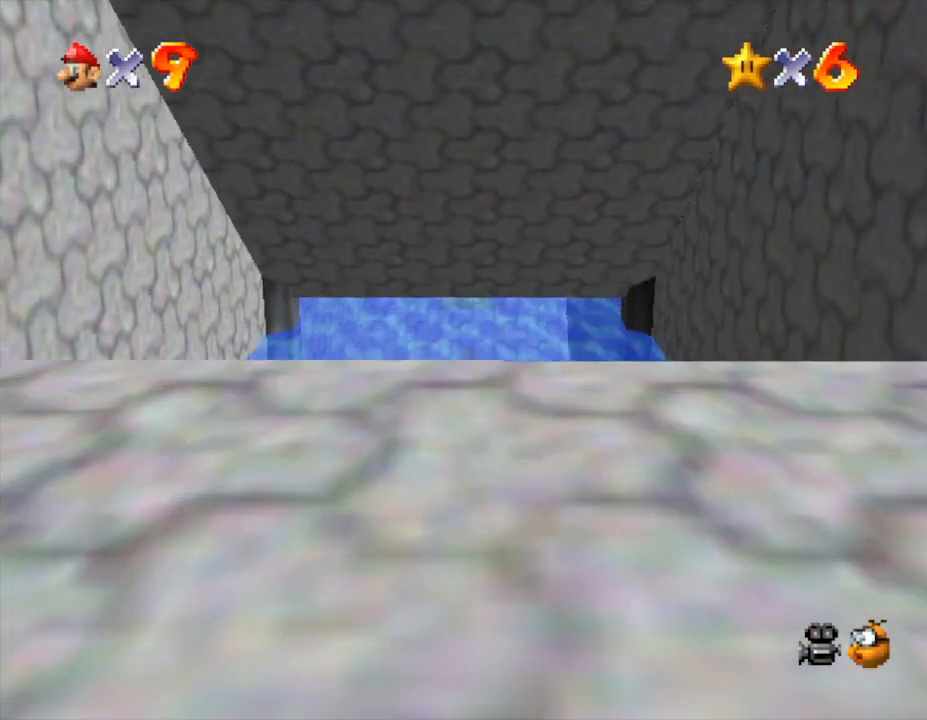
{"buttons": [], "left_stick": "up", "events": []}
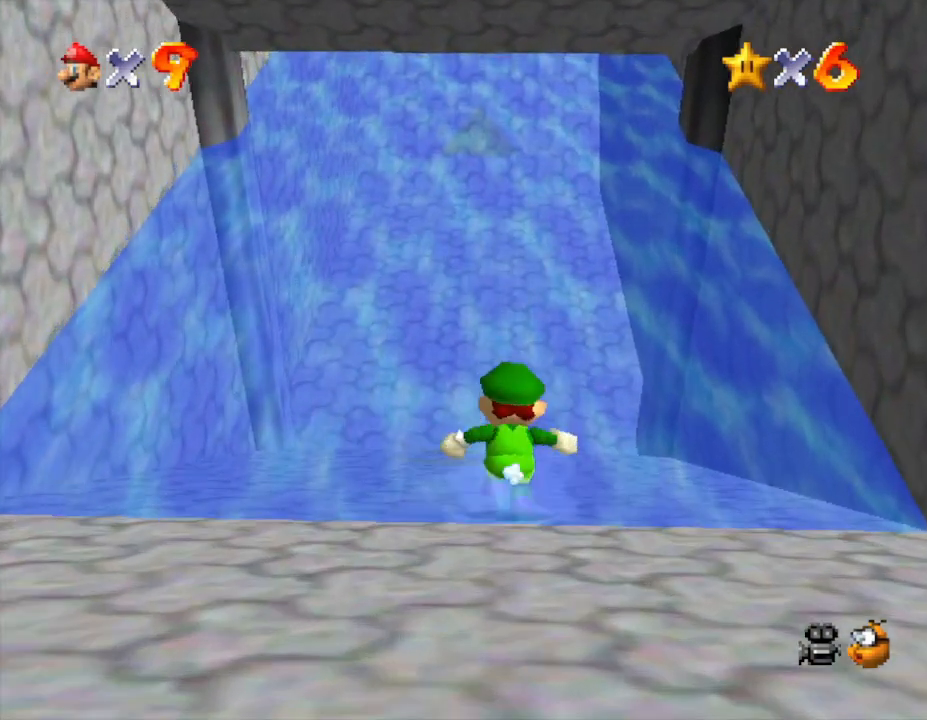
{"buttons": [], "left_stick": "up", "events": [[200, "B", "down"], [367, "B", "up"]]}
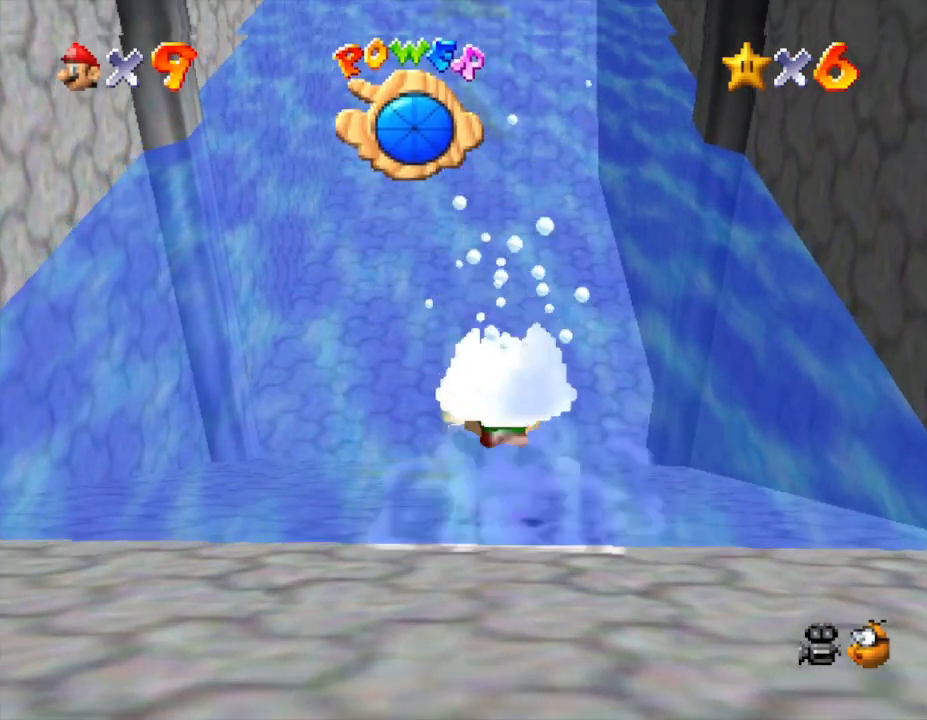
{"buttons": [], "left_stick": "up", "events": [[150, "A", "down"], [200, "left_stick", "center"], [267, "A", "up"], [433, "left_stick", "up"]]}
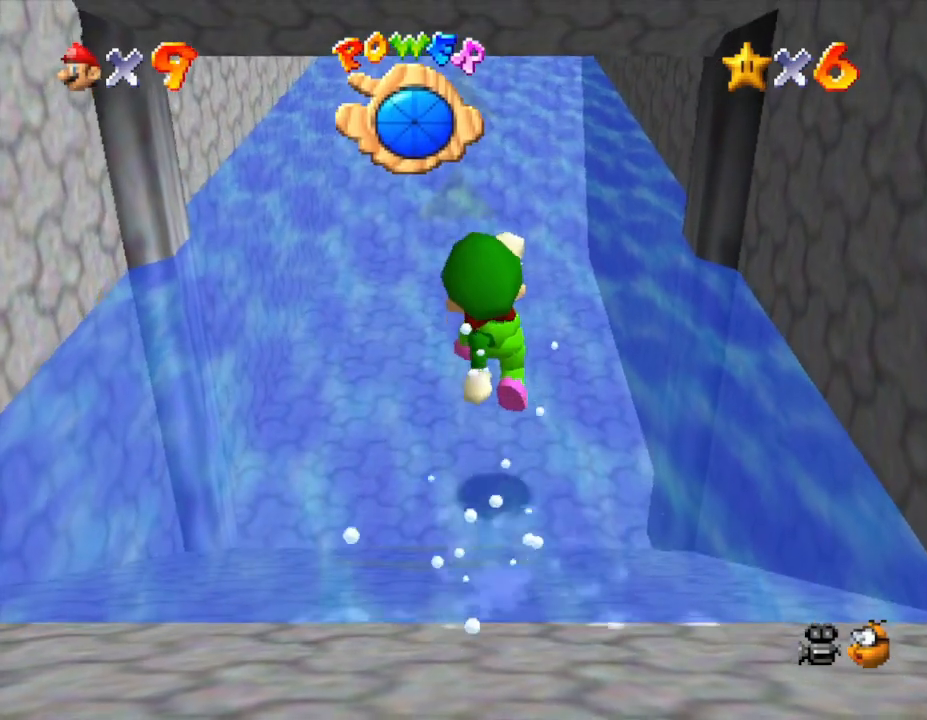
{"buttons": ["A"], "left_stick": "up", "events": [[317, "A", "down"]]}
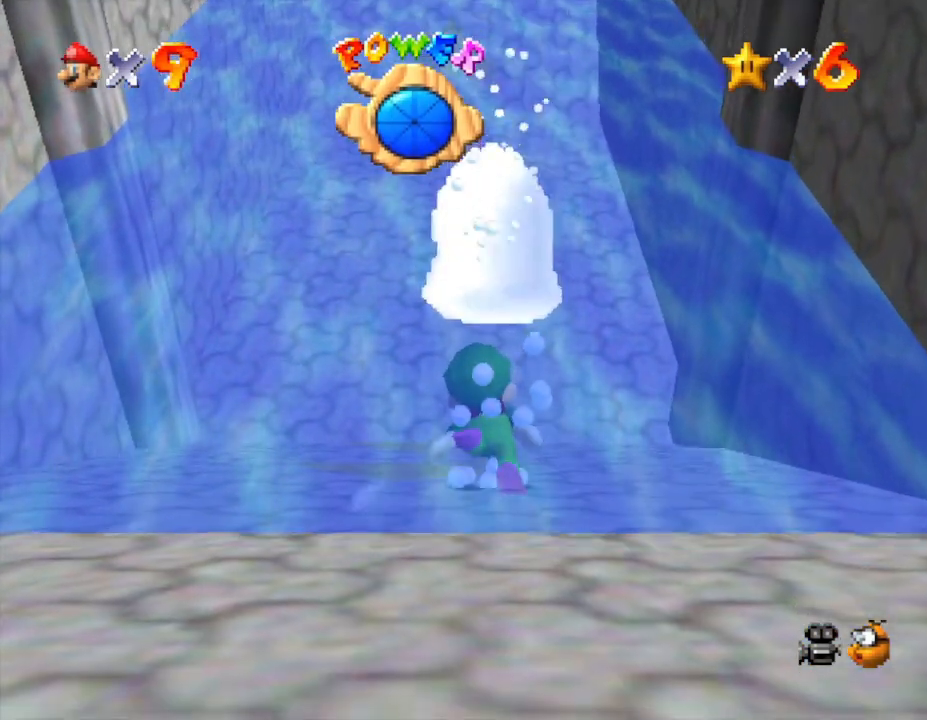
{"buttons": [], "left_stick": "up", "events": [[67, "A", "up"], [167, "A", "down"], [217, "left_stick", "center"], [417, "A", "up"], [450, "left_stick", "up"]]}
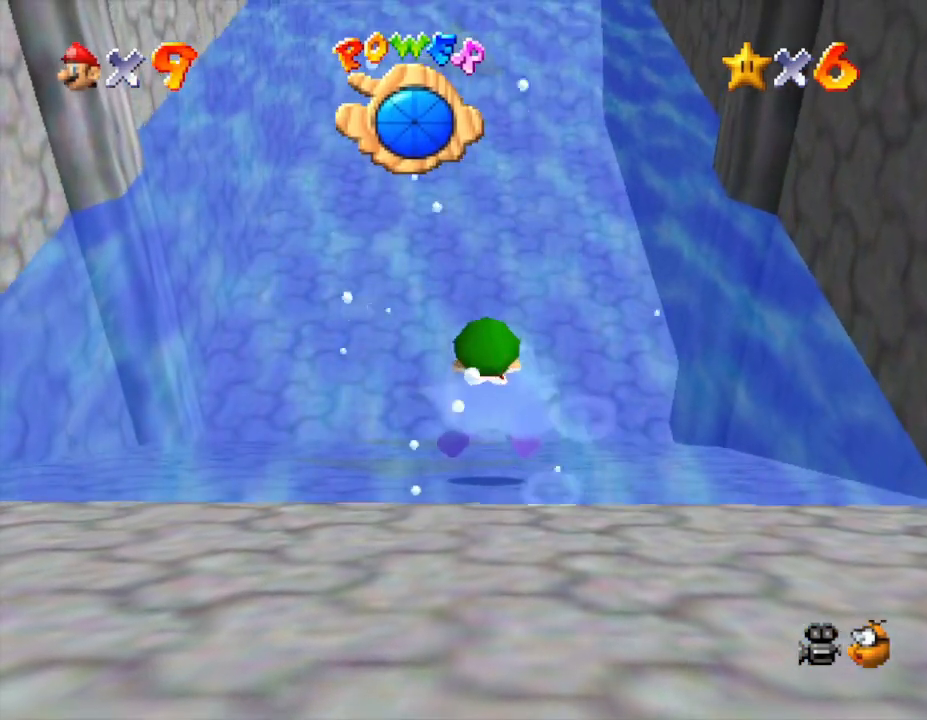
{"buttons": ["A"], "left_stick": "up", "events": [[167, "A", "down"]]}
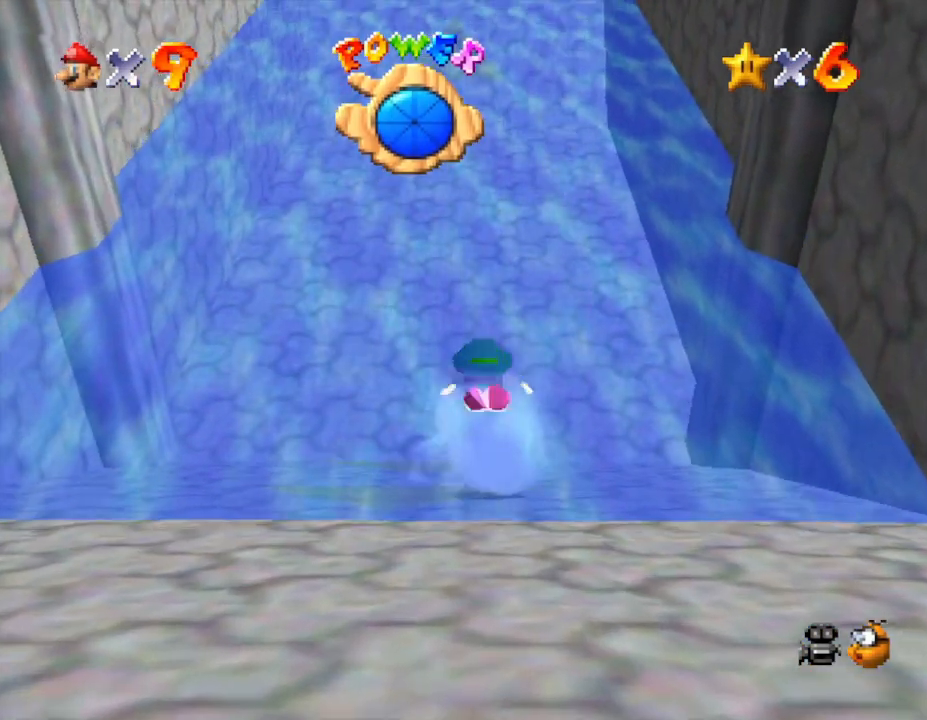
{"buttons": ["A"], "left_stick": "up", "events": [[17, "A", "up"], [300, "A", "down"]]}
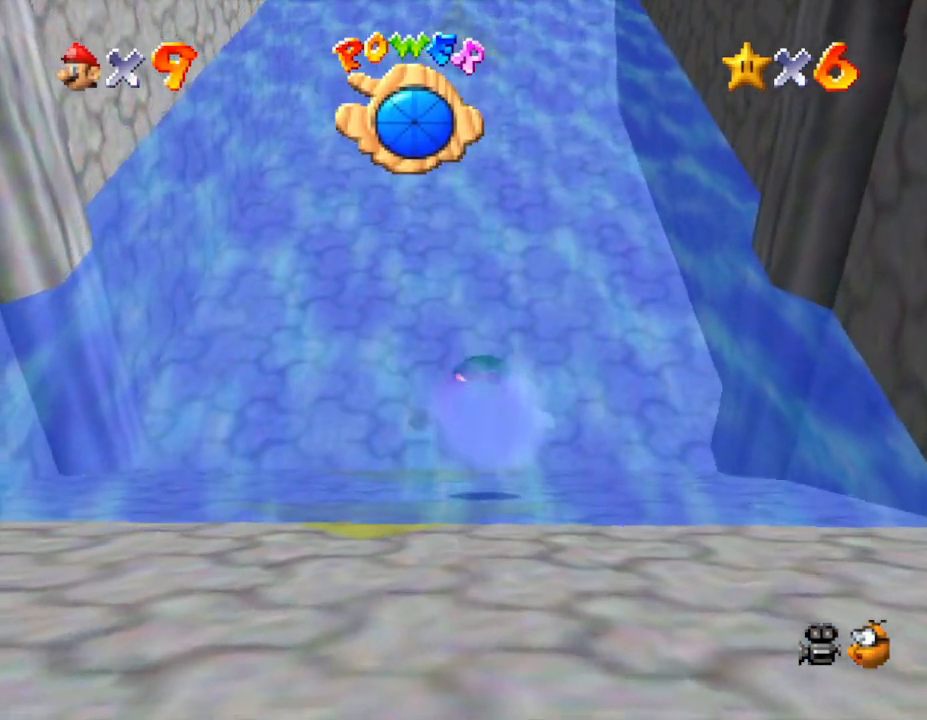
{"buttons": ["A"], "left_stick": "up", "events": [[33, "left_stick", "center"], [117, "A", "up"], [350, "A", "down"], [500, "left_stick", "up"]]}
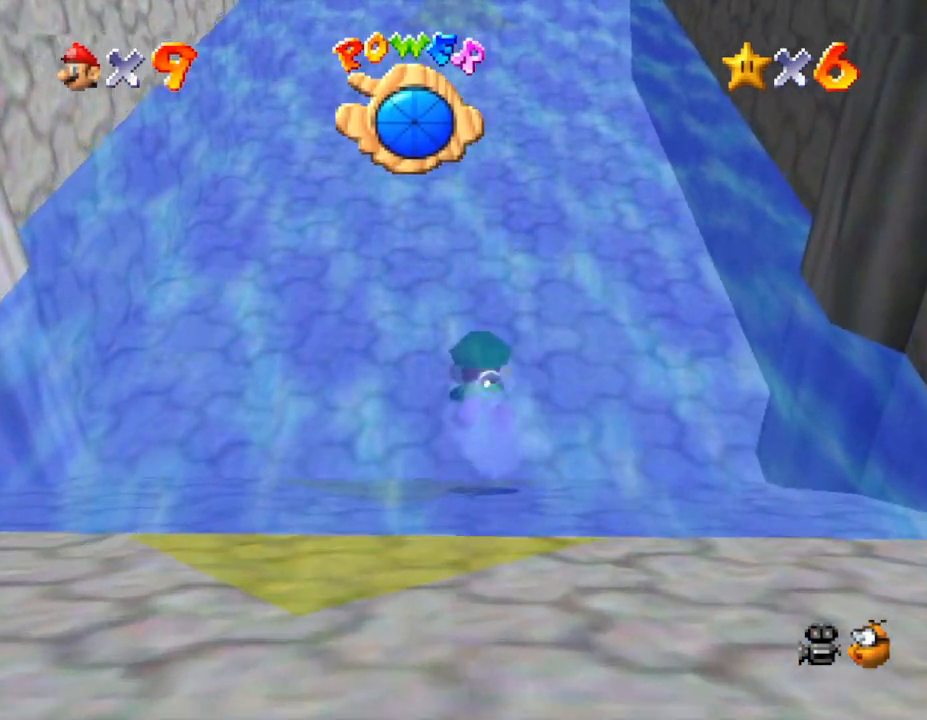
{"buttons": [], "left_stick": "up", "events": [[183, "A", "up"]]}
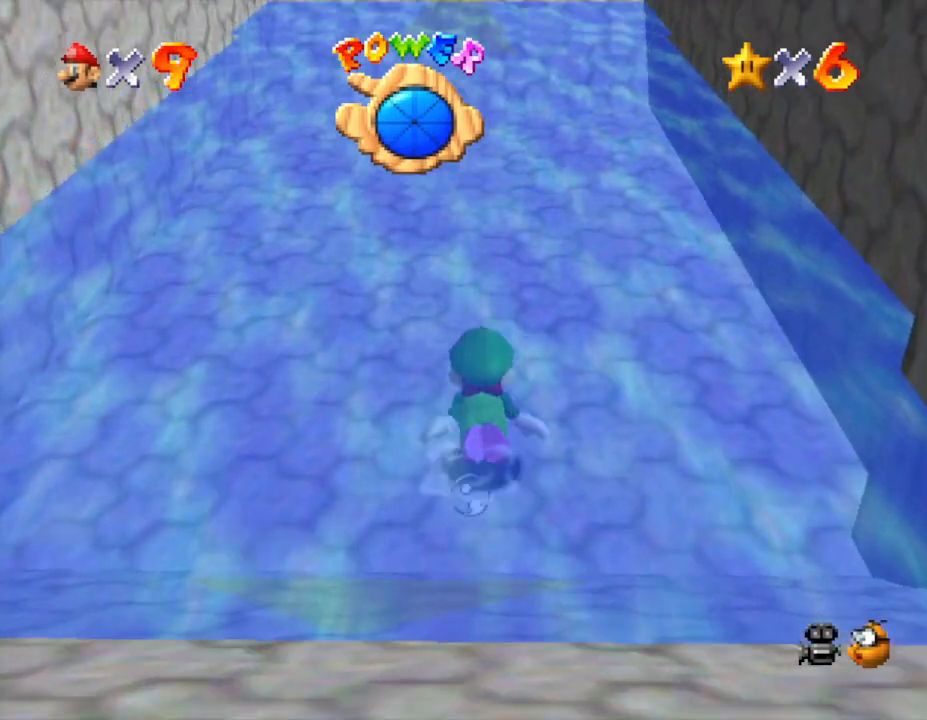
{"buttons": [], "left_stick": "up", "events": [[17, "A", "down"], [267, "A", "up"]]}
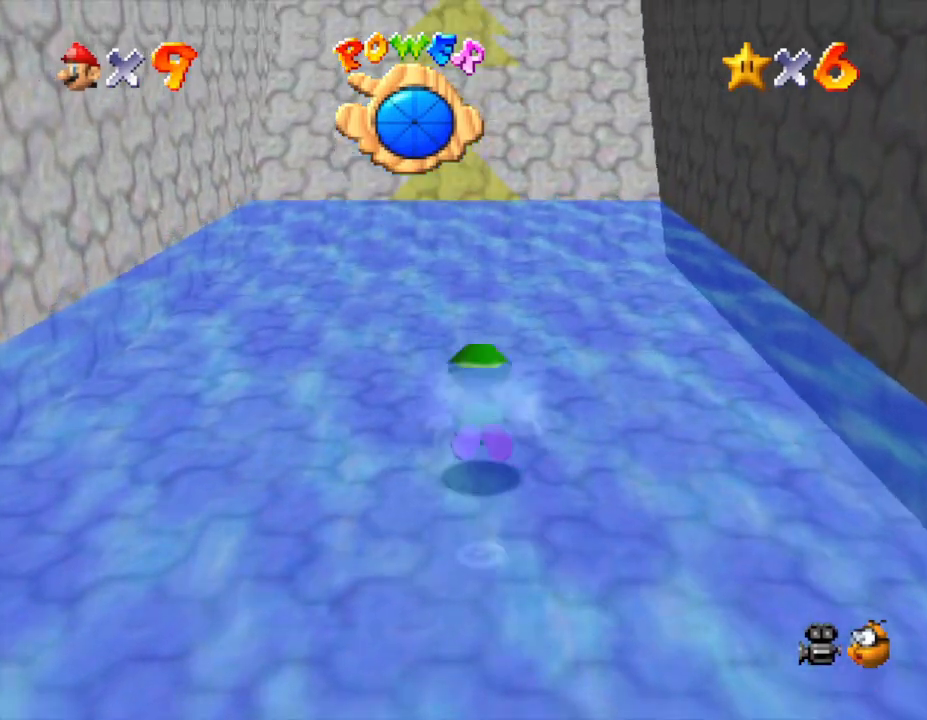
{"buttons": [], "left_stick": "up", "events": [[117, "A", "down"], [367, "A", "up"]]}
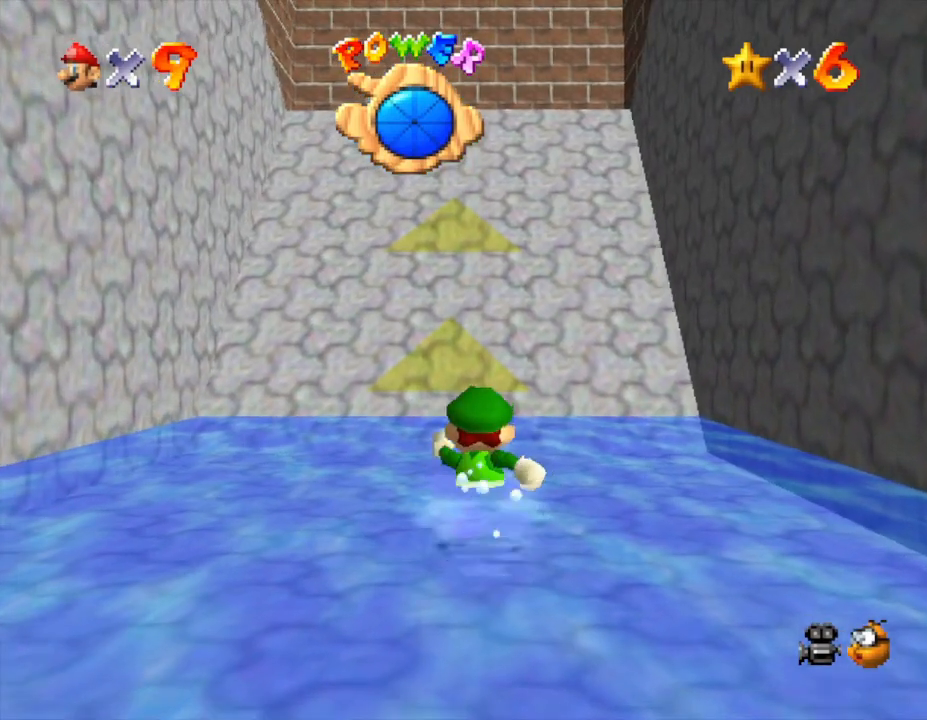
{"buttons": [], "left_stick": "up", "events": [[150, "A", "down"], [183, "A", "up"]]}
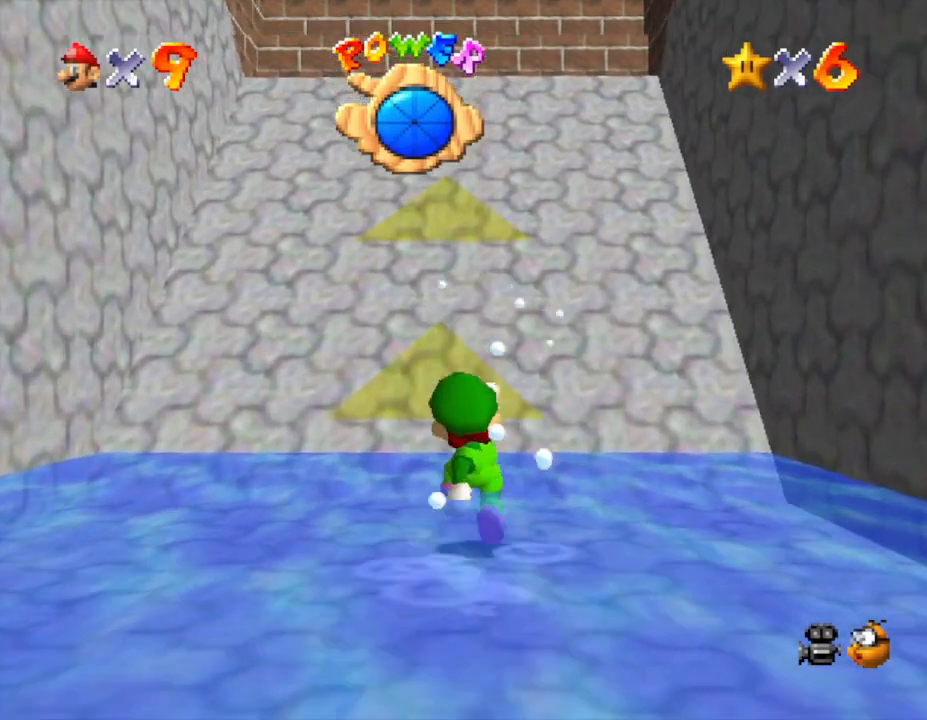
{"buttons": [], "left_stick": "up", "events": [[100, "A", "down"], [350, "A", "up"]]}
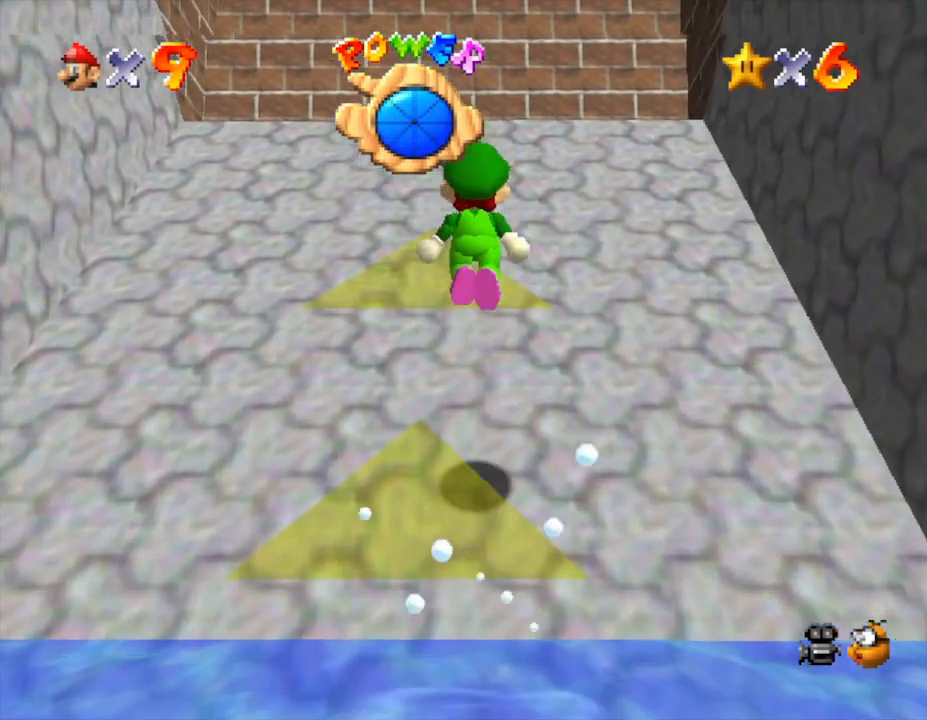
{"buttons": [], "left_stick": "center", "events": [[167, "A", "down"], [450, "A", "up"], [483, "left_stick", "center"]]}
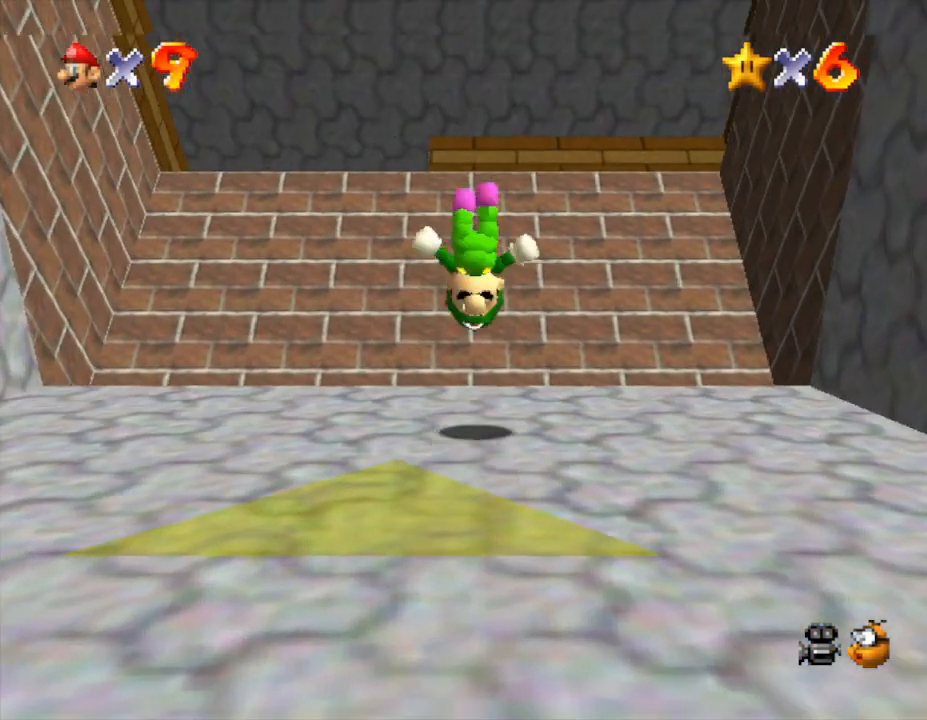
{"buttons": [], "left_stick": "up", "events": [[17, "left_stick", "down"], [300, "left_stick", "up"]]}
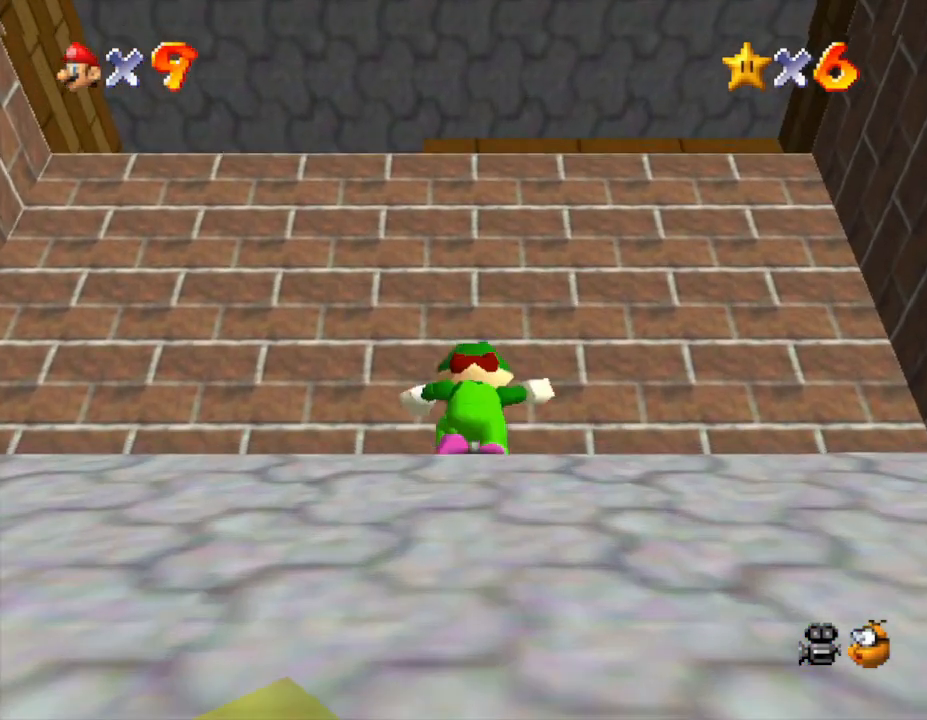
{"buttons": [], "left_stick": "up", "events": [[167, "A", "down"], [317, "A", "up"]]}
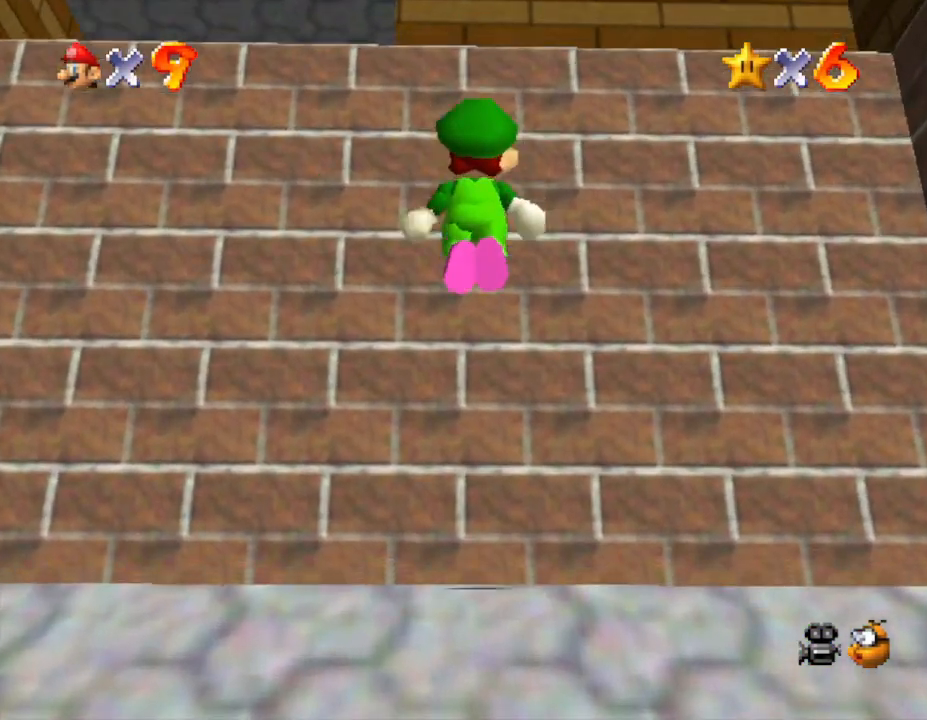
{"buttons": ["A"], "left_stick": "up", "events": [[317, "A", "down"]]}
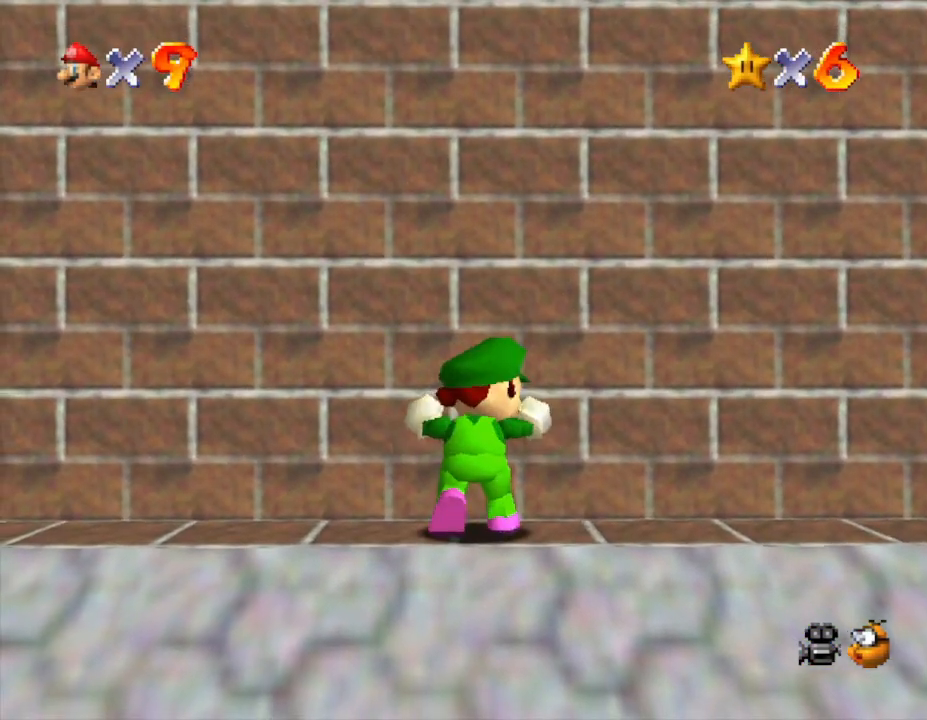
{"buttons": [], "left_stick": "up", "events": [[117, "A", "up"], [200, "A", "down"], [233, "A", "up"]]}
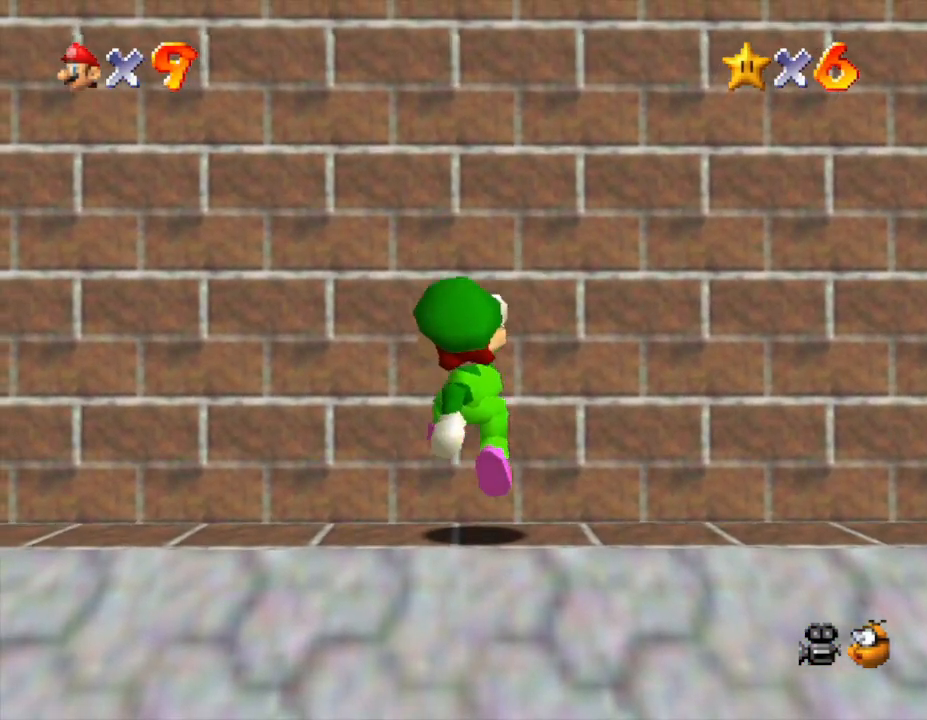
{"buttons": ["A"], "left_stick": "up", "events": [[150, "A", "down"]]}
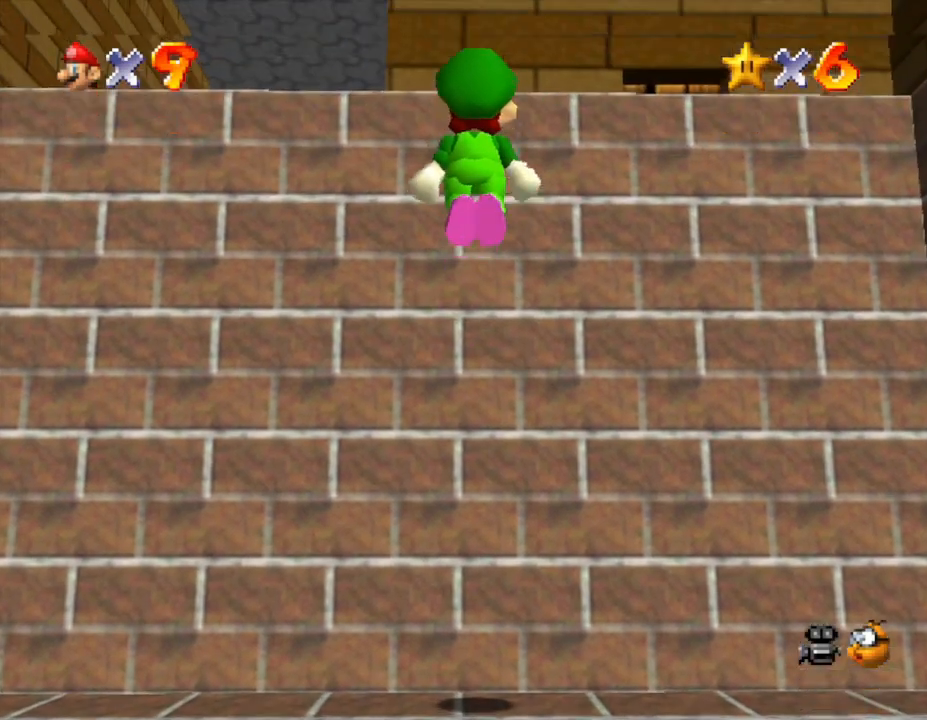
{"buttons": [], "left_stick": "up-right", "events": [[17, "A", "up"], [117, "A", "down"], [217, "A", "up"], [283, "A", "down"], [317, "left_stick", "up-right"], [367, "A", "up"]]}
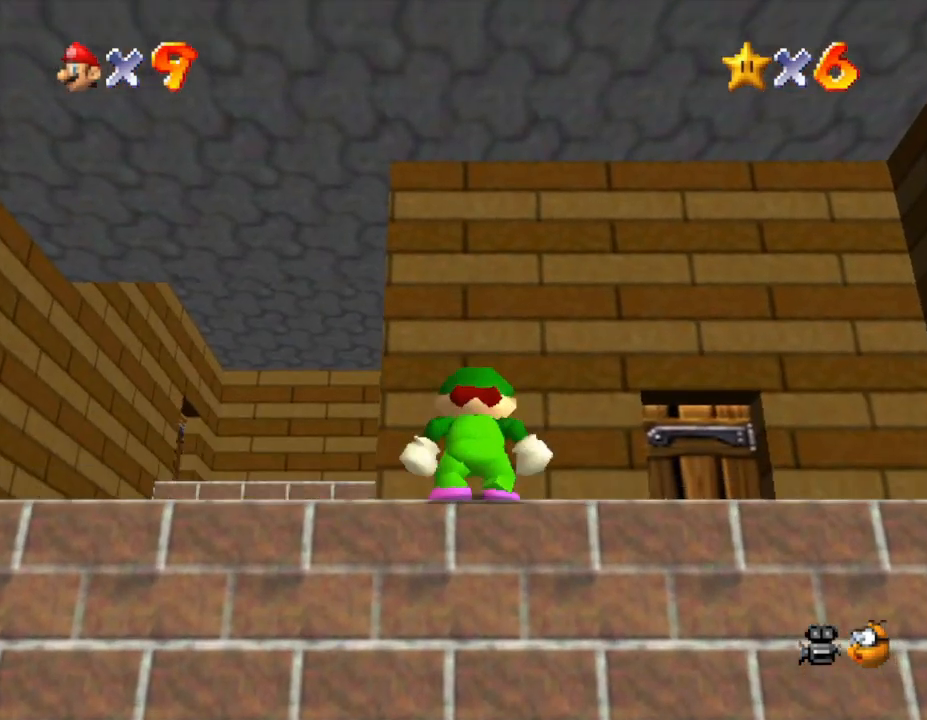
{"buttons": [], "left_stick": "up-right", "events": []}
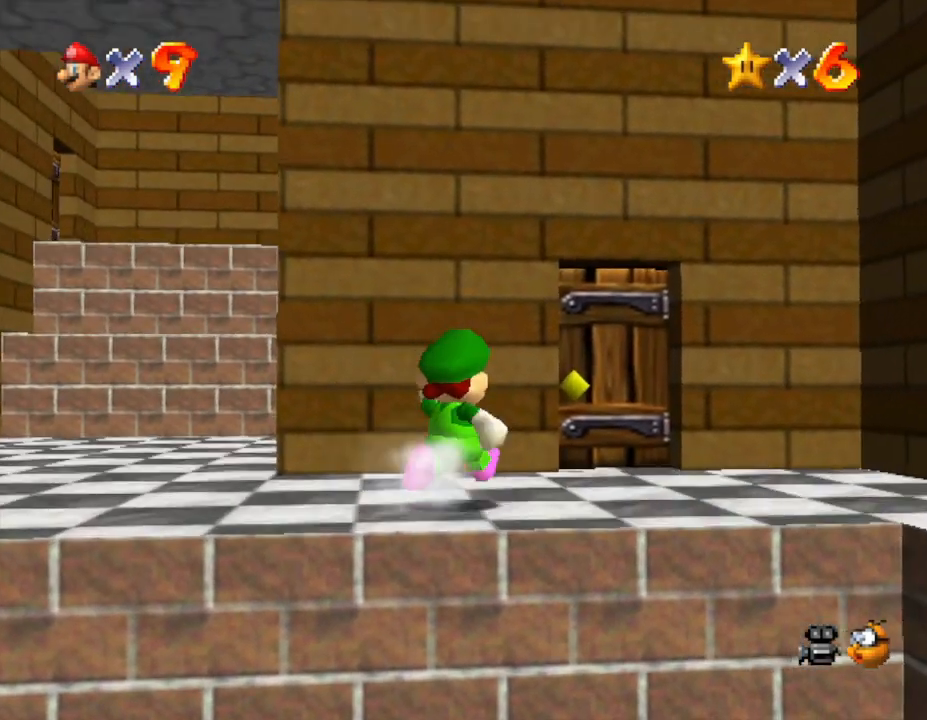
{"buttons": [], "left_stick": "up", "events": [[367, "left_stick", "up"]]}